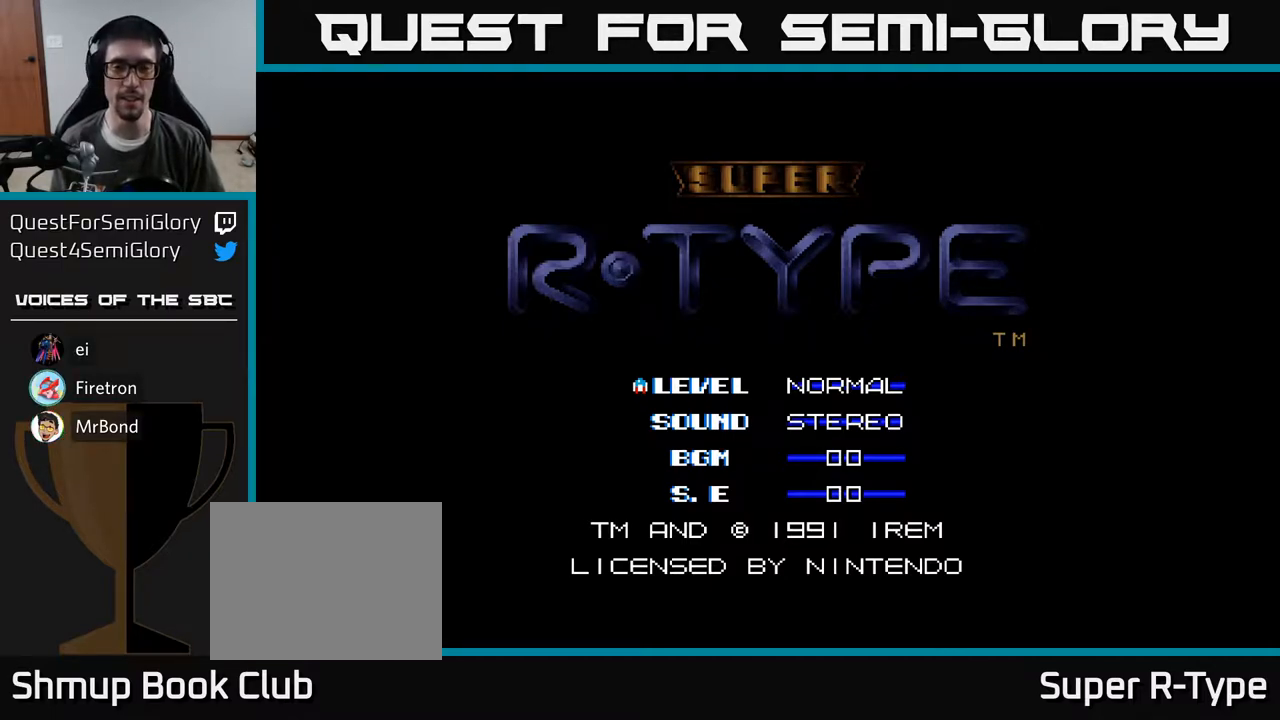
Gameplay with a controller (Xbox layout); each line is a JSON object with the inputs held at the frame after it. "events" lists button and stick changes between this image and that frame as [ms after this image, input, new state], when the widget could be followed in between. Not read: left_stick.
{"buttons": [], "right_stick": "center", "events": []}
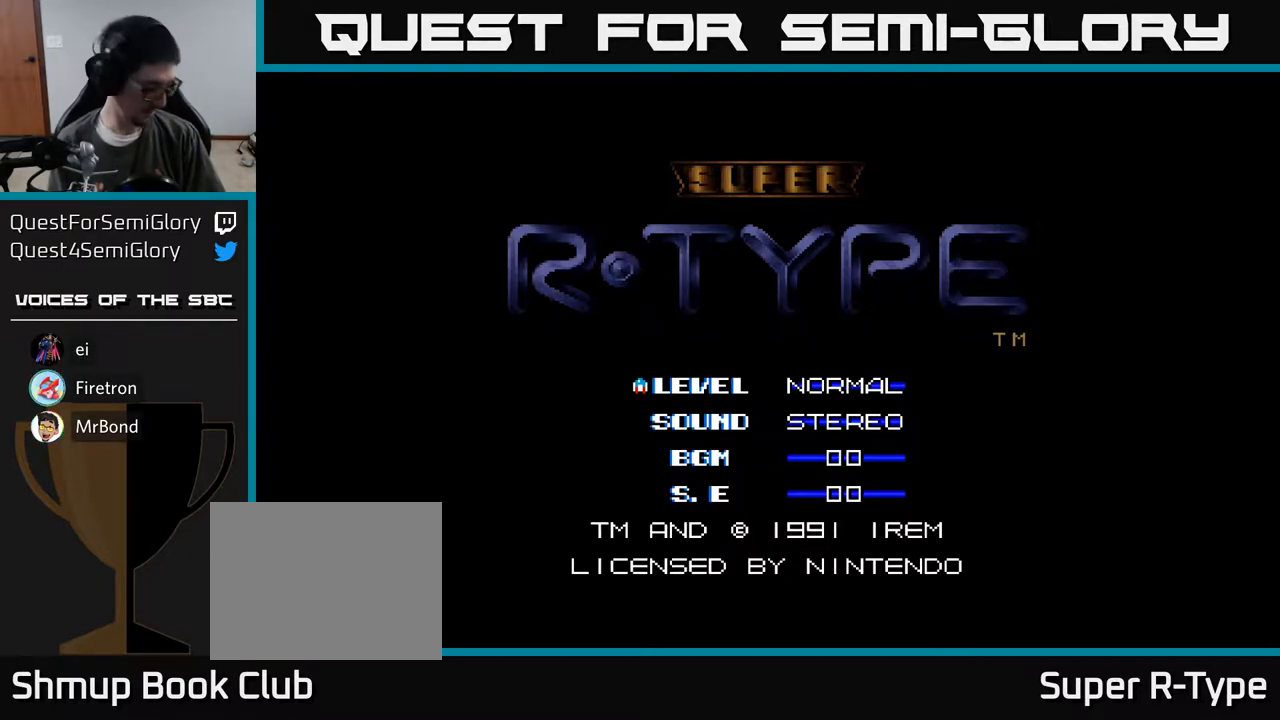
{"buttons": [], "right_stick": "center", "events": []}
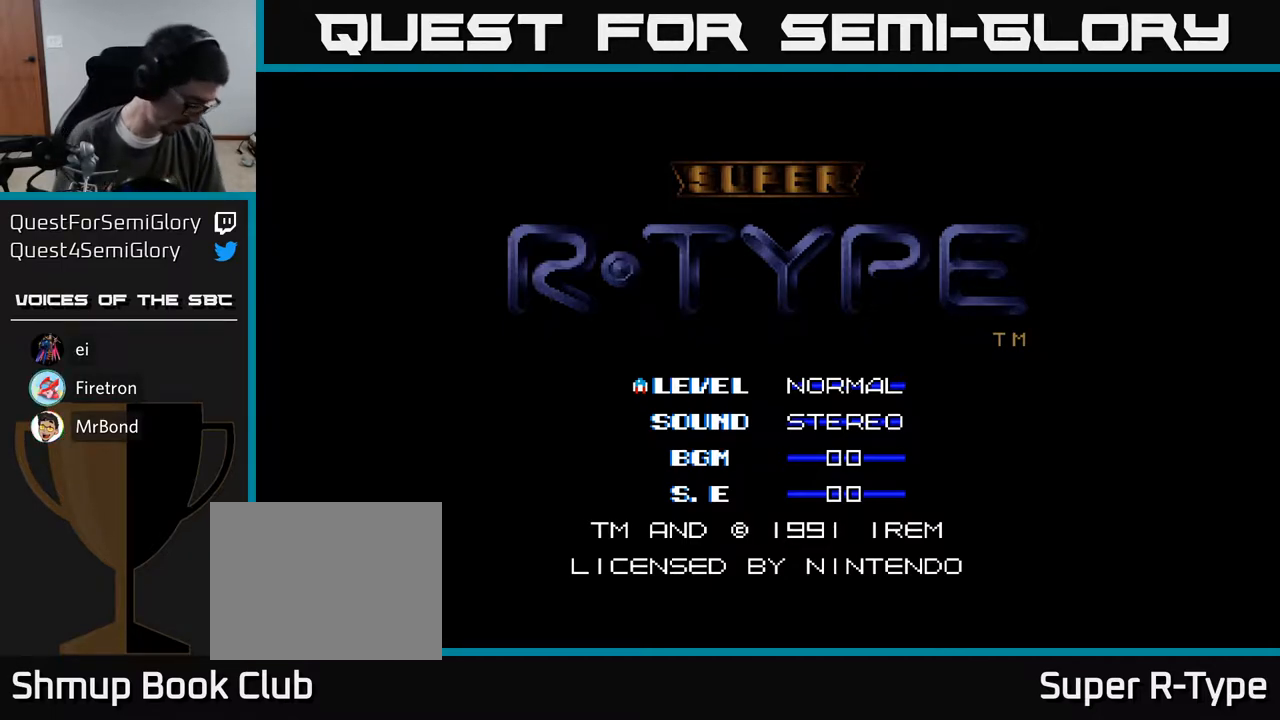
{"buttons": [], "right_stick": "center", "events": []}
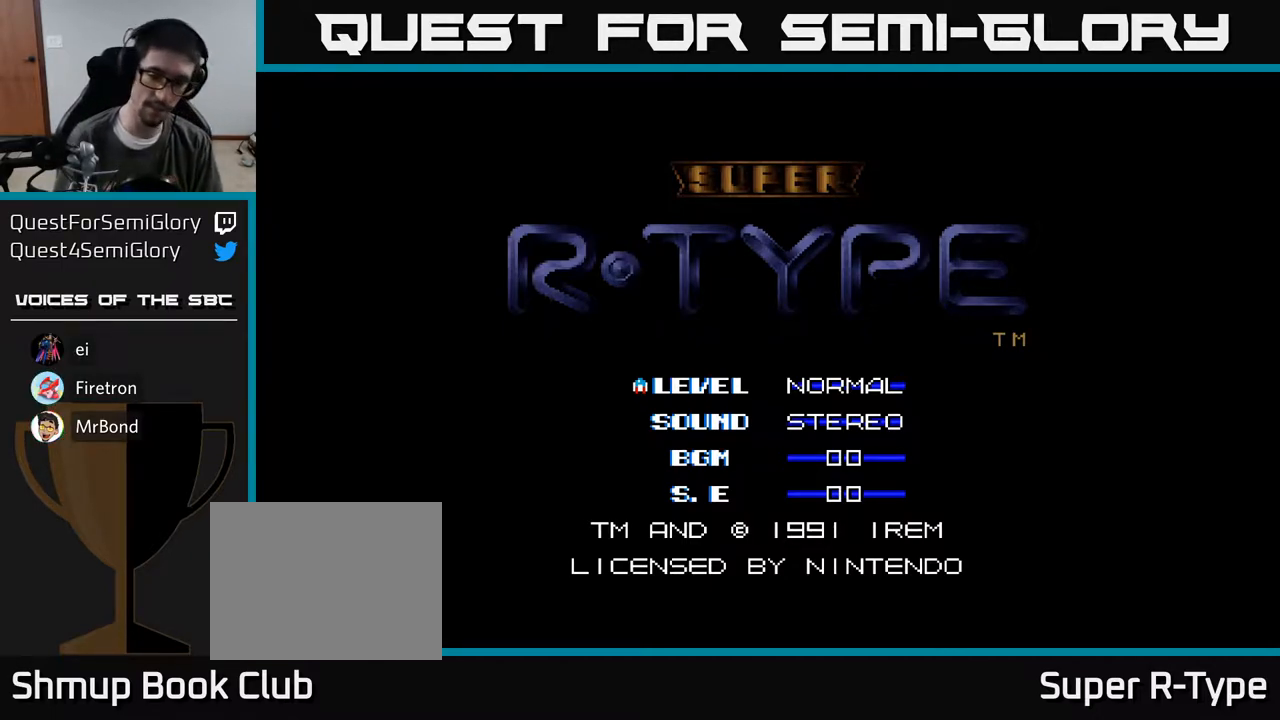
{"buttons": [], "right_stick": "center", "events": []}
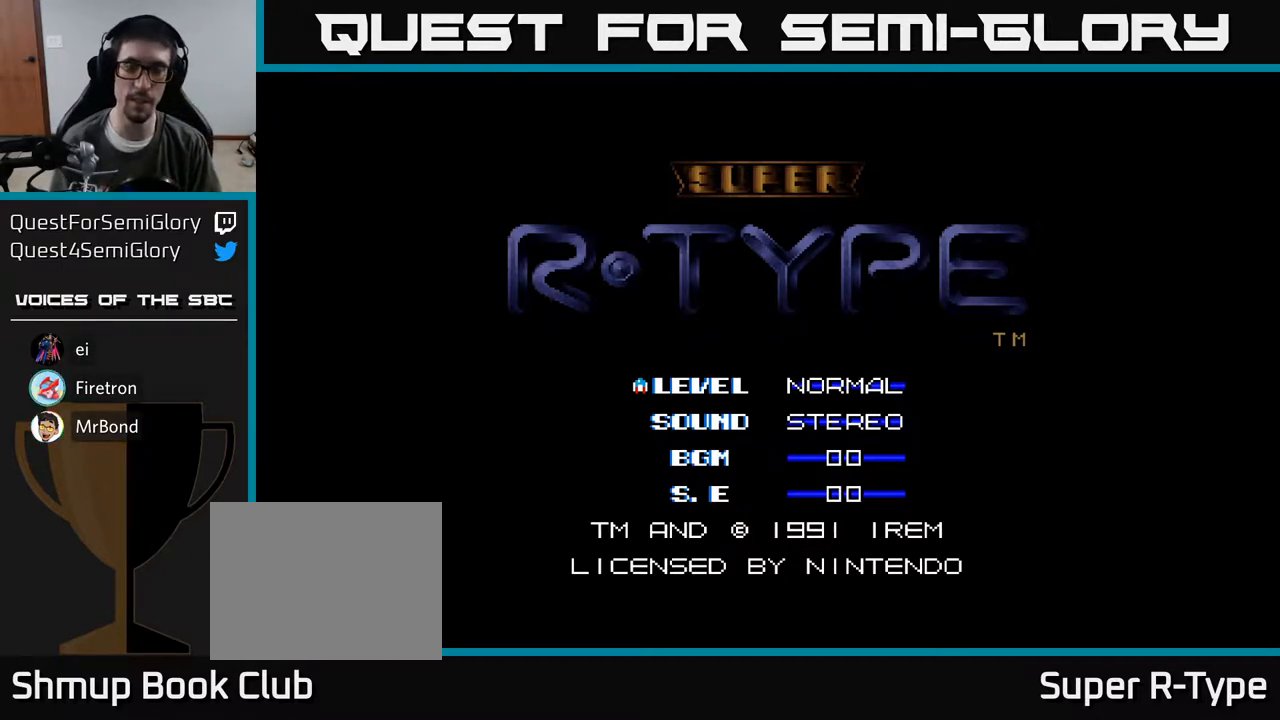
{"buttons": [], "right_stick": "center", "events": [[350, "SELECT", "down"], [500, "SELECT", "up"]]}
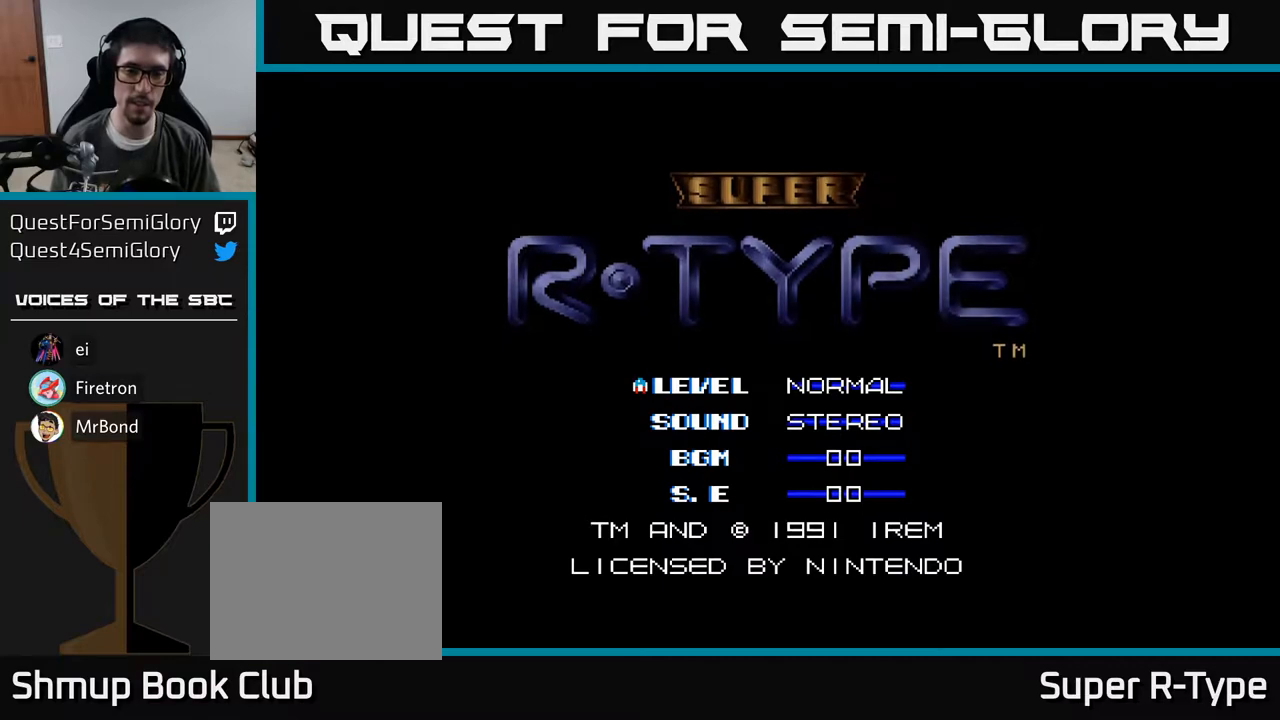
{"buttons": [], "right_stick": "center", "events": []}
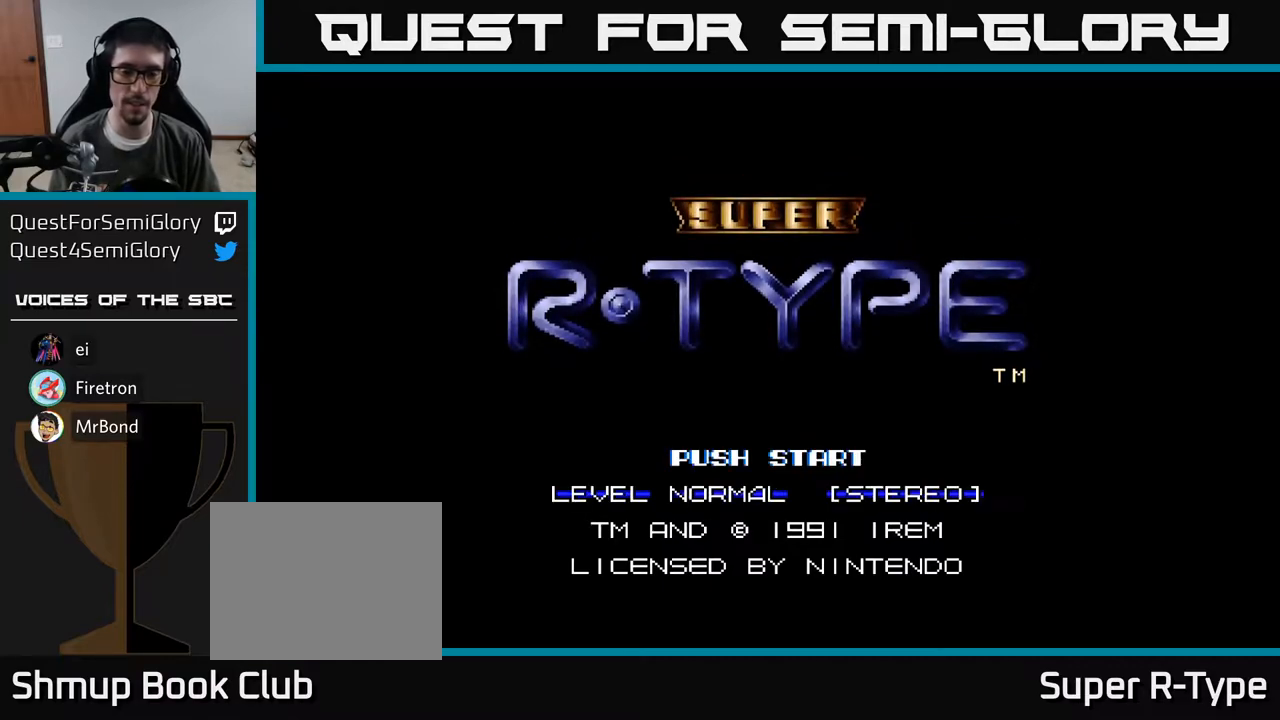
{"buttons": ["START"], "right_stick": "center", "events": [[467, "START", "down"]]}
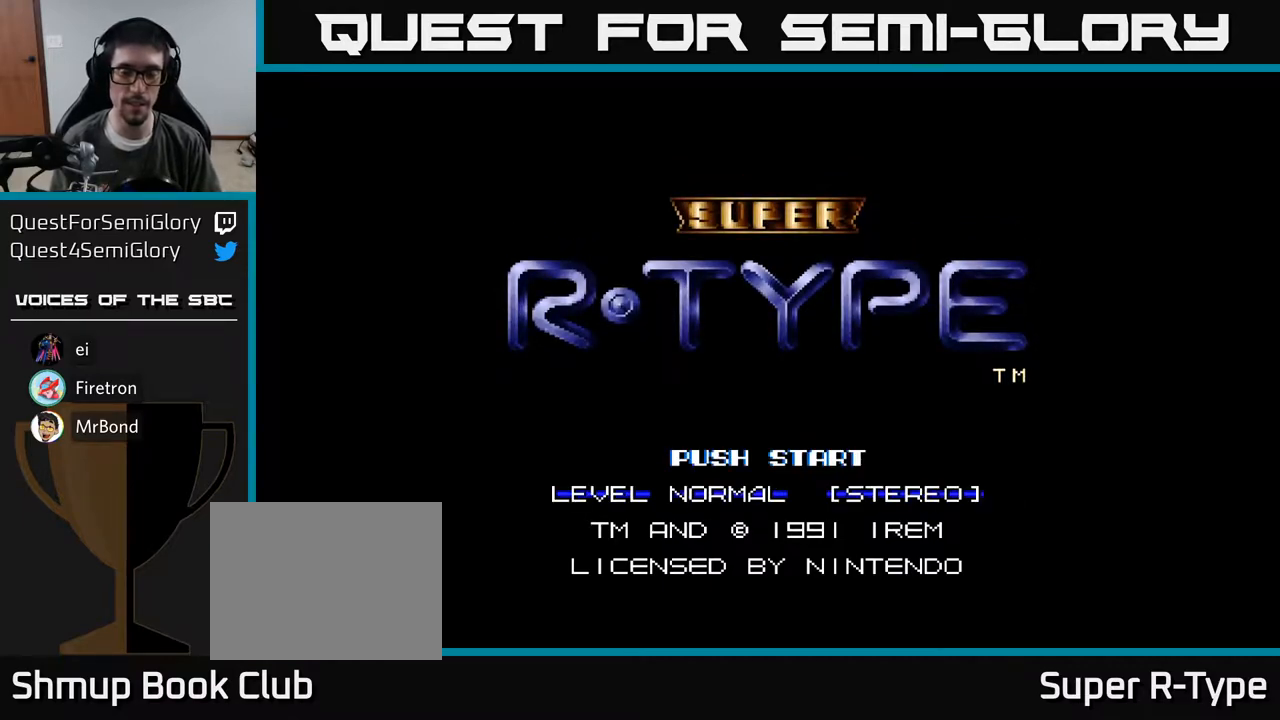
{"buttons": [], "right_stick": "center", "events": [[167, "START", "up"]]}
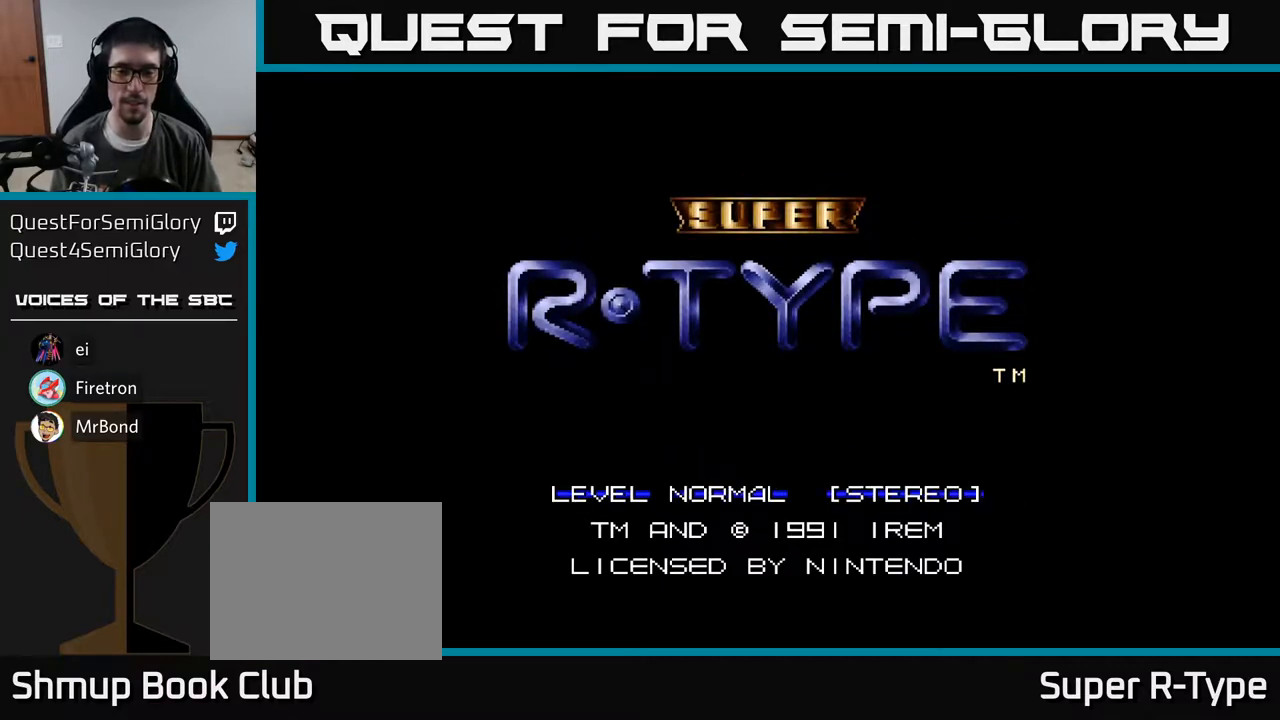
{"buttons": [], "right_stick": "center", "events": []}
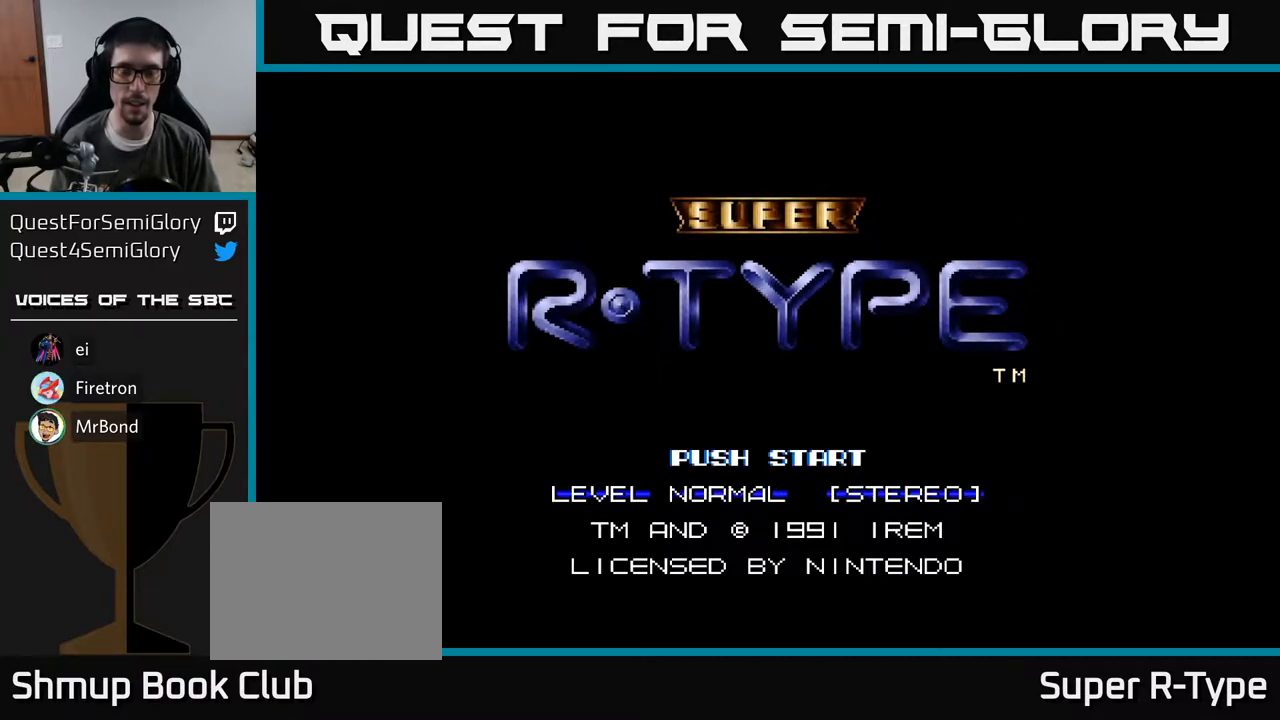
{"buttons": [], "right_stick": "center", "events": []}
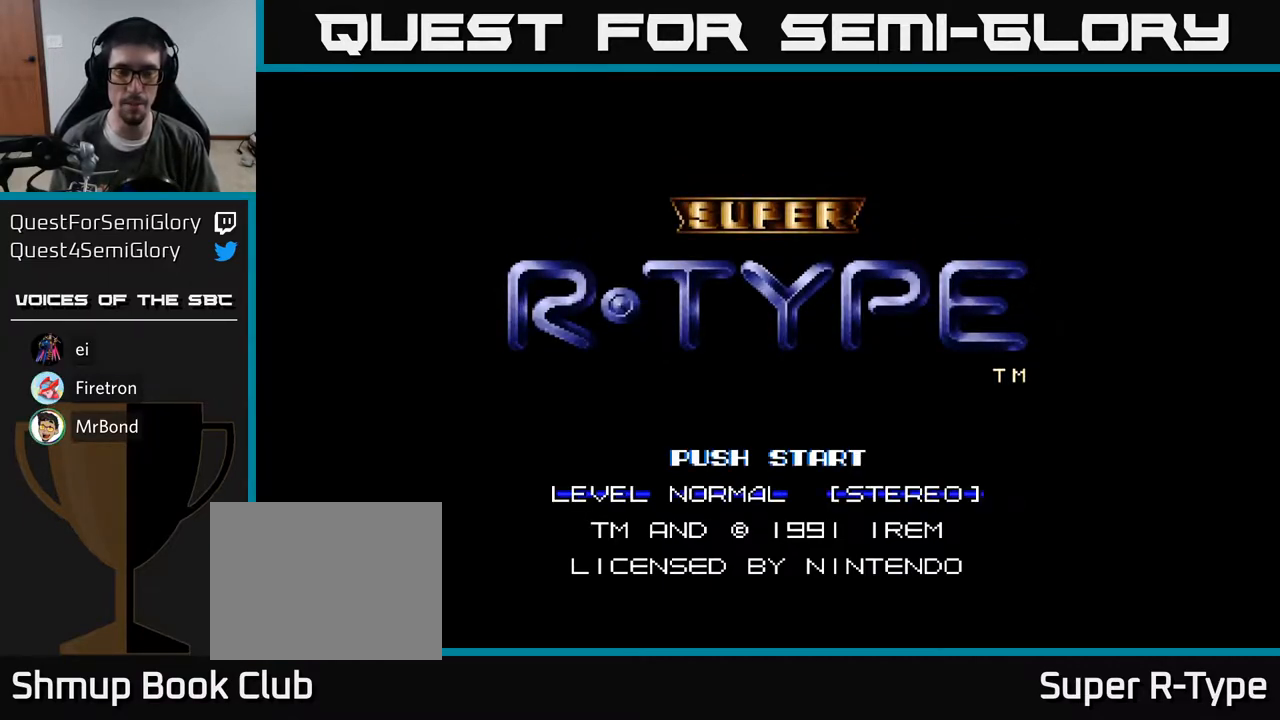
{"buttons": [], "right_stick": "center", "events": []}
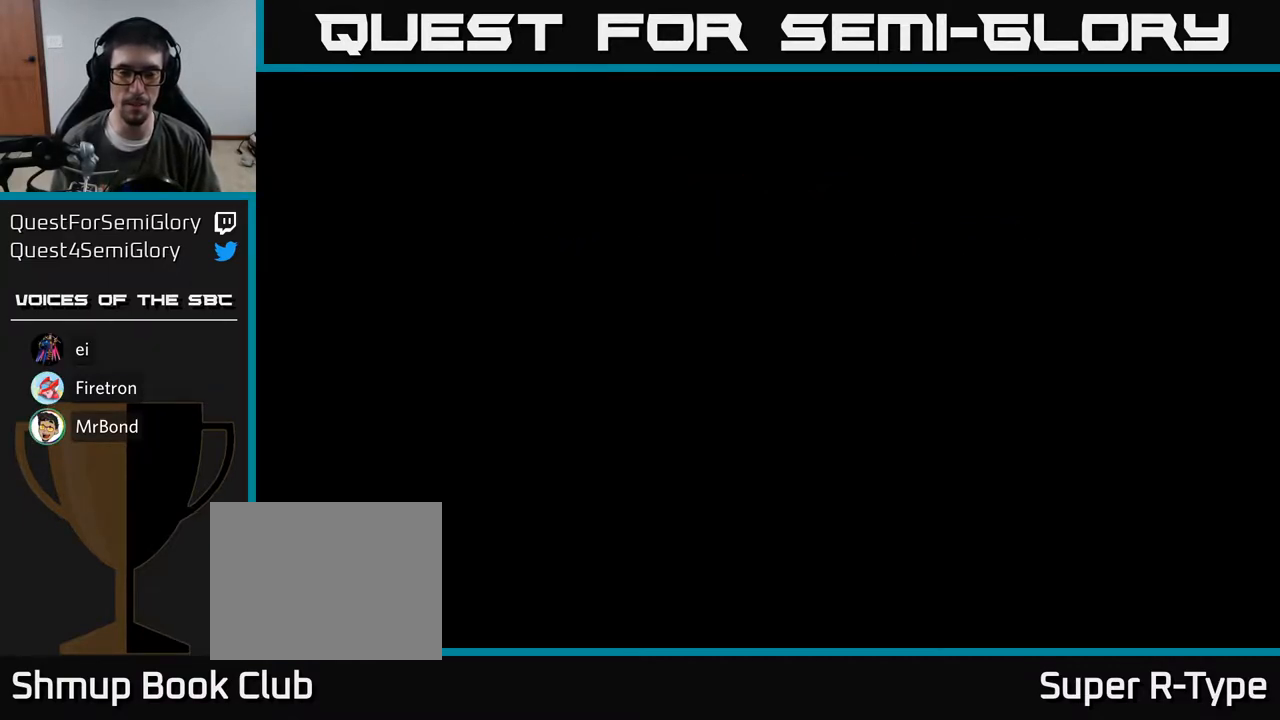
{"buttons": [], "right_stick": "center", "events": []}
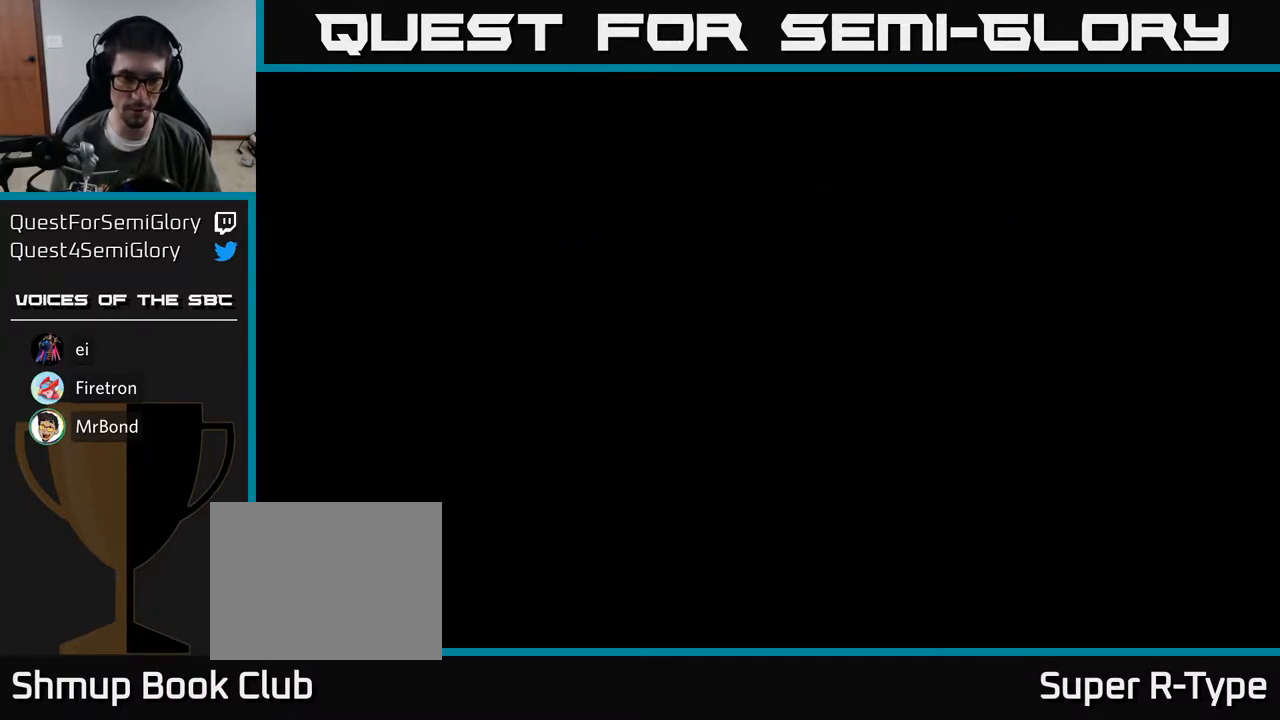
{"buttons": [], "right_stick": "center", "events": []}
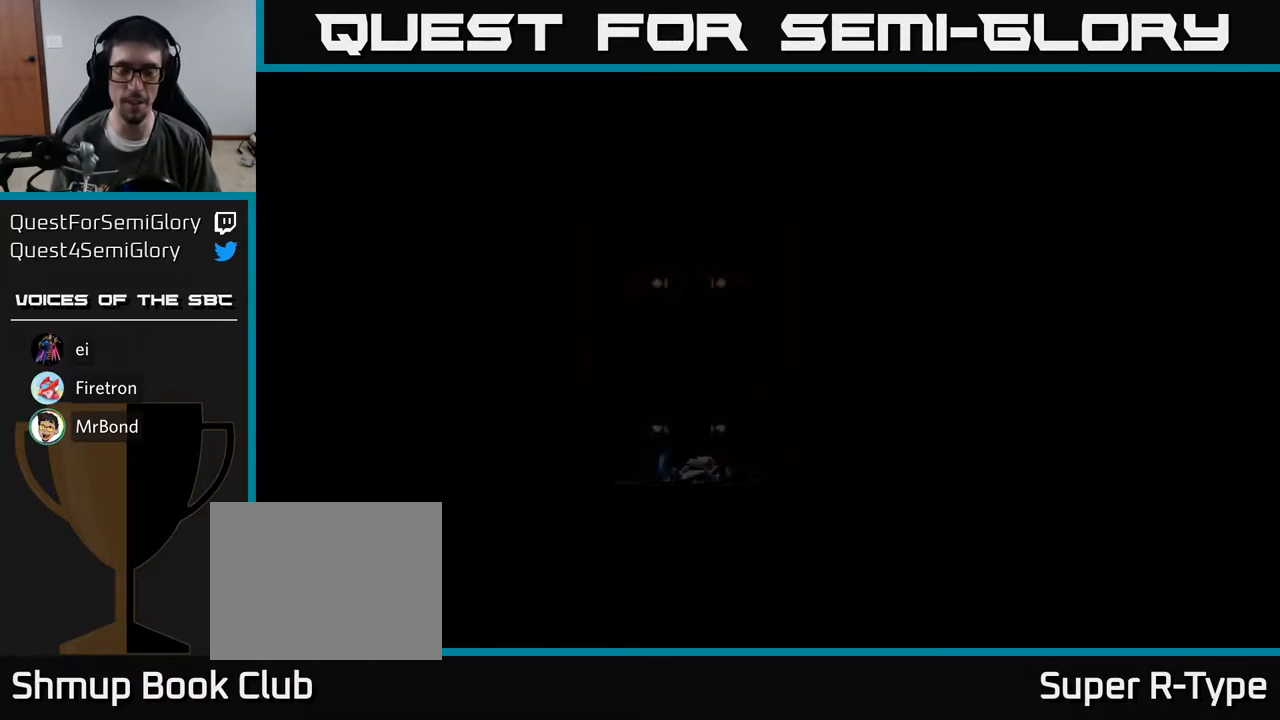
{"buttons": [], "right_stick": "center", "events": []}
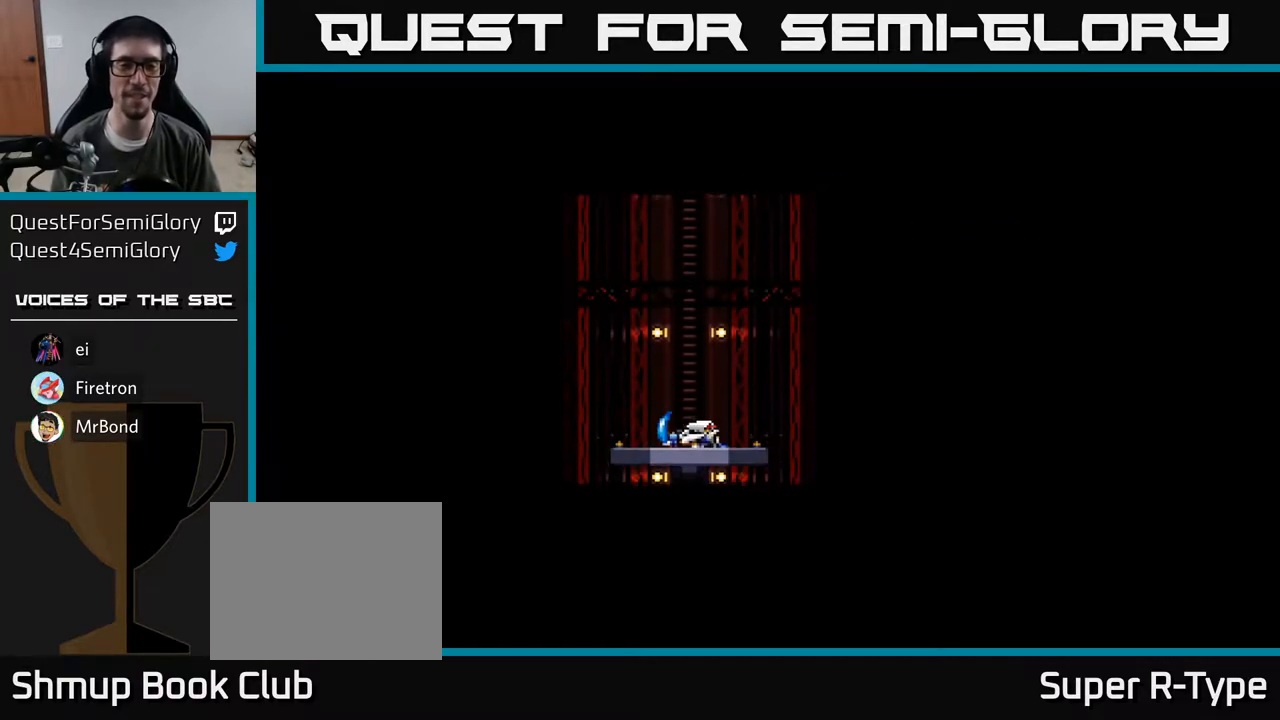
{"buttons": [], "right_stick": "center", "events": []}
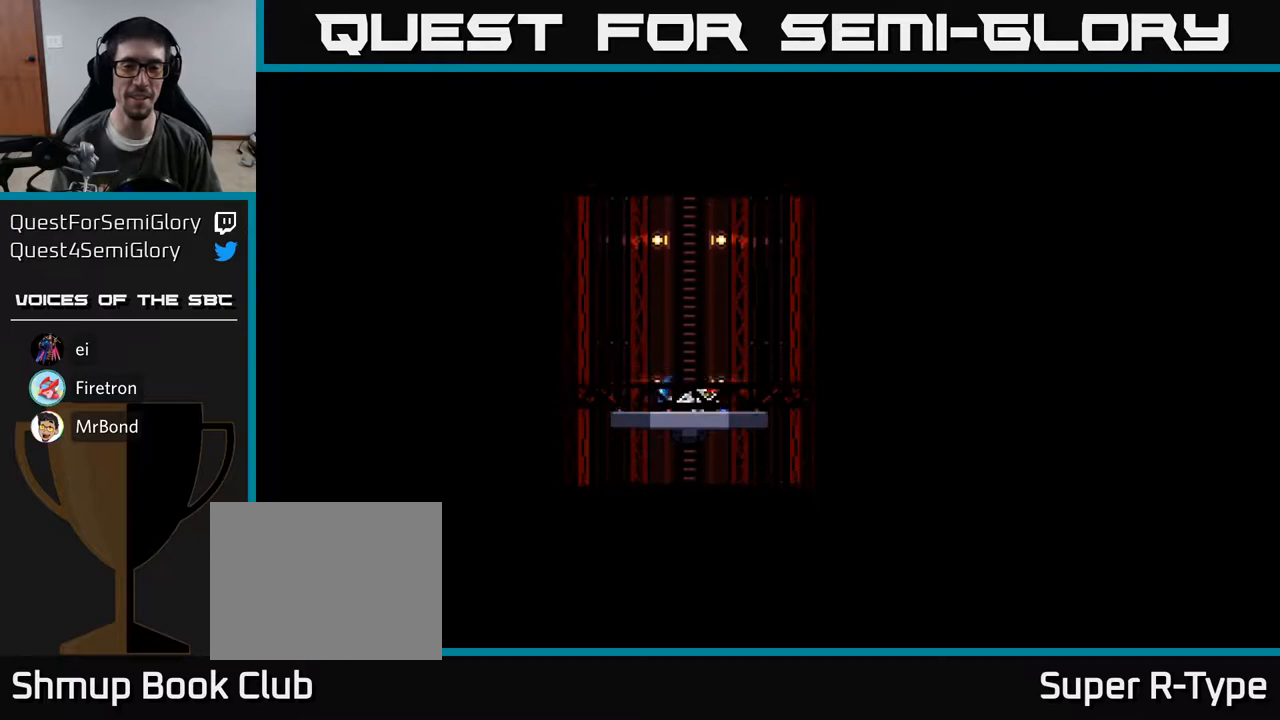
{"buttons": [], "right_stick": "center", "events": []}
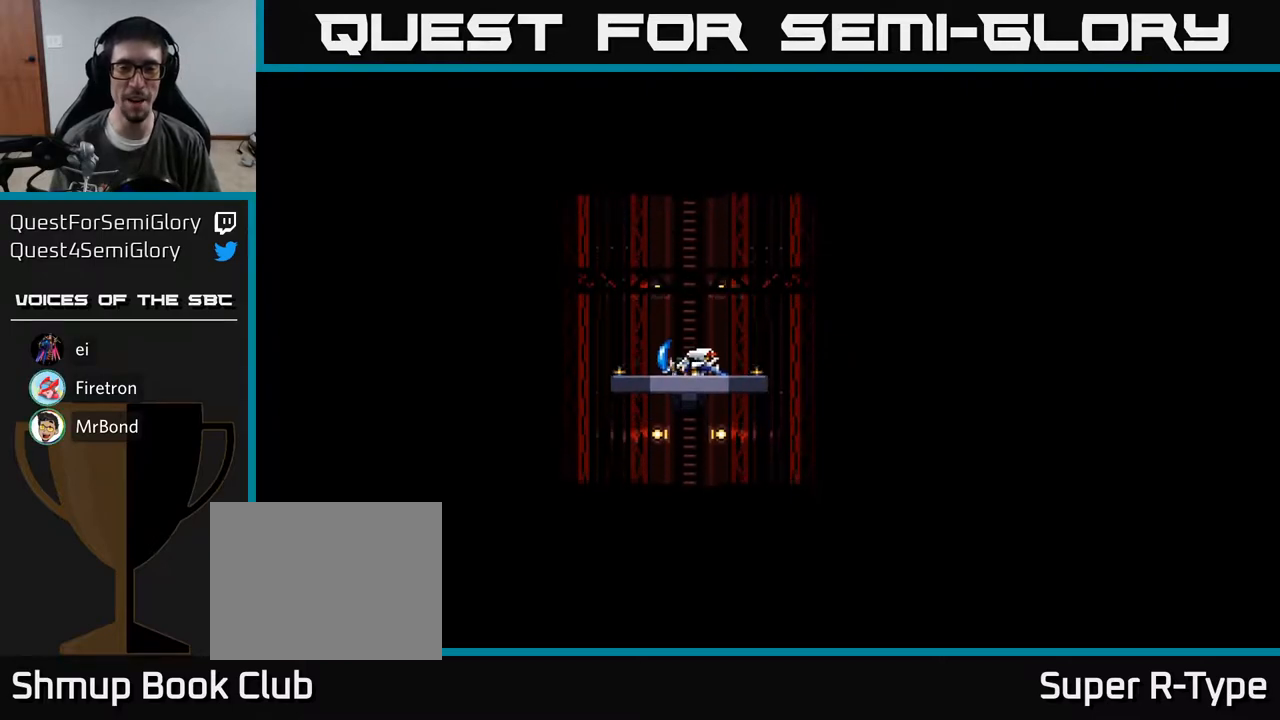
{"buttons": [], "right_stick": "center", "events": []}
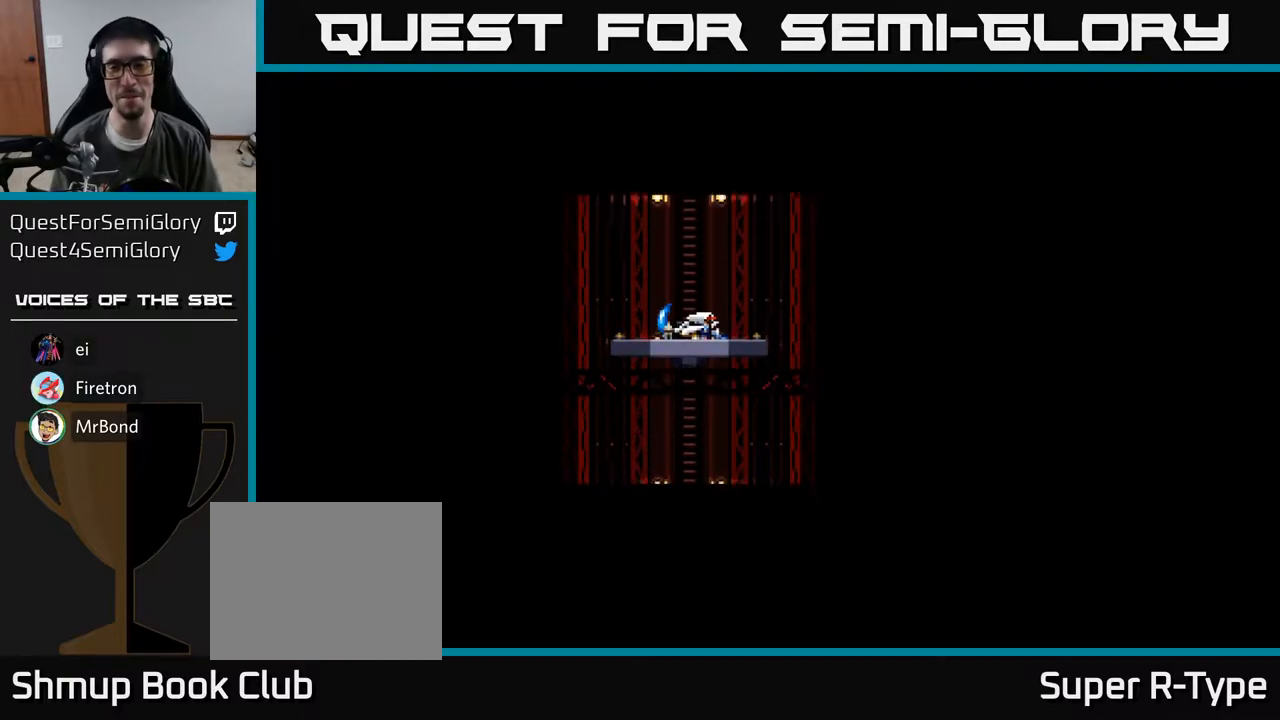
{"buttons": [], "right_stick": "center", "events": []}
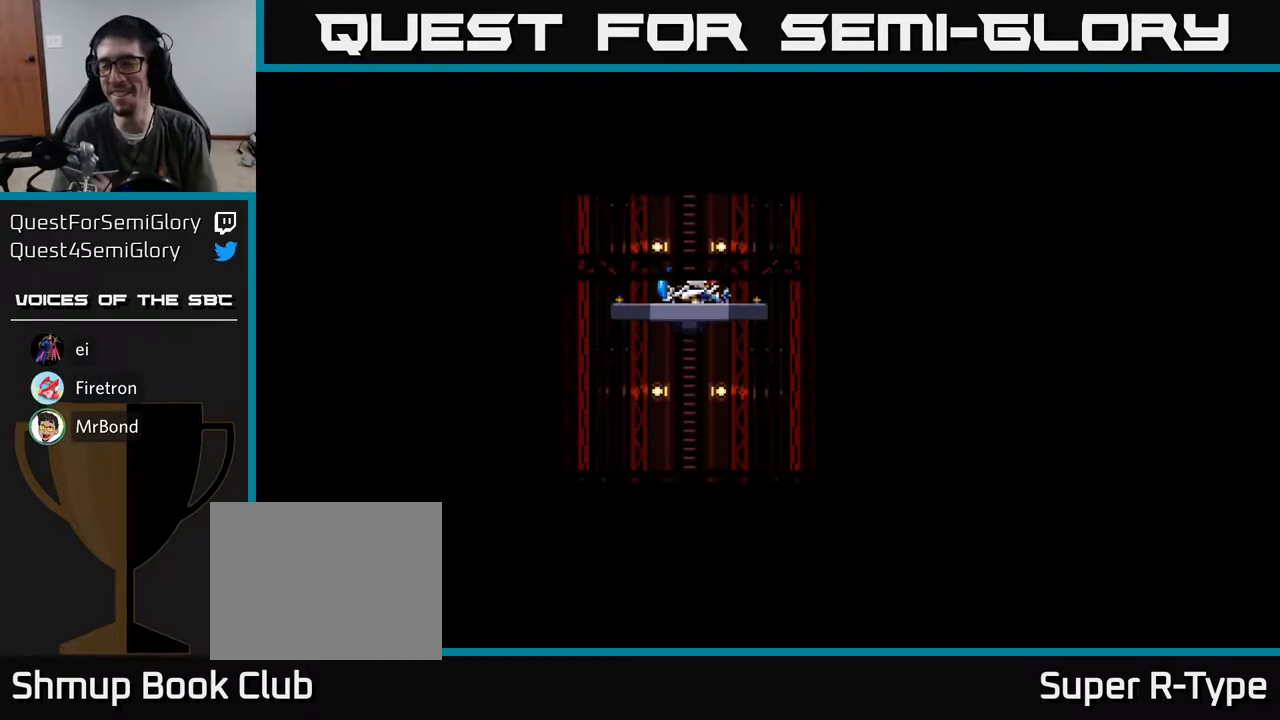
{"buttons": ["L2"], "right_stick": "center", "events": [[67, "L2", "down"]]}
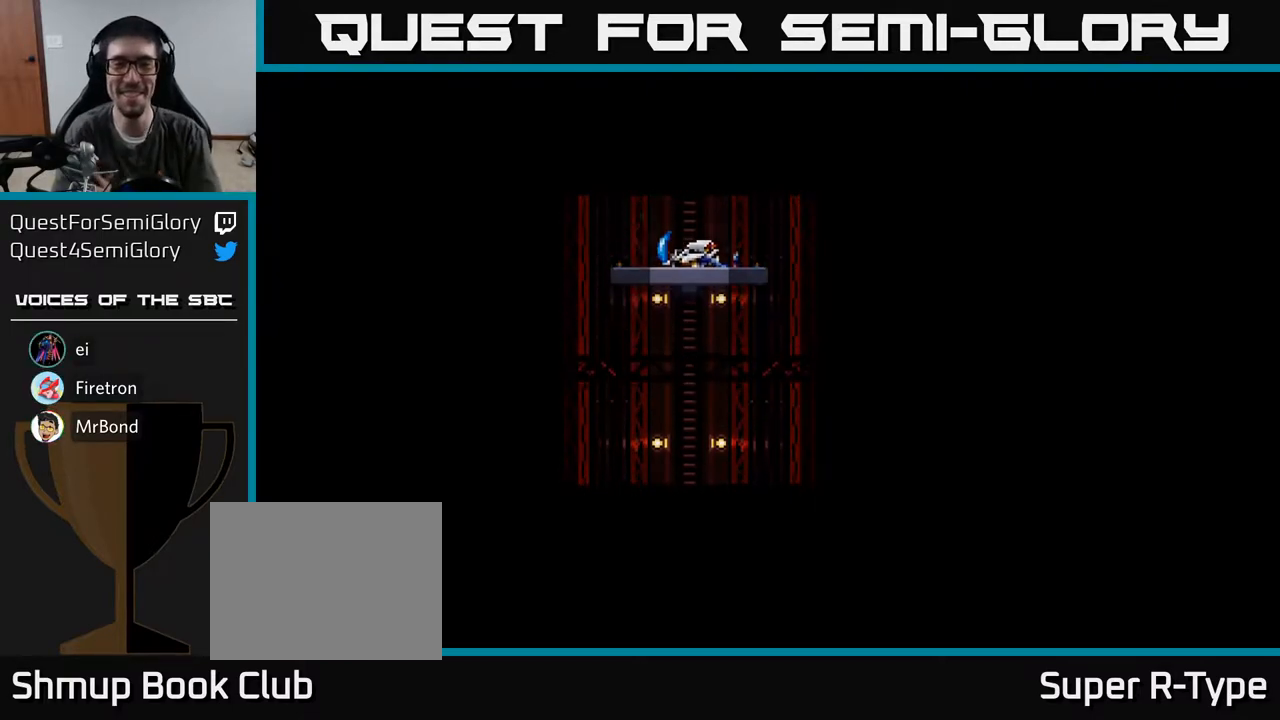
{"buttons": ["L2"], "right_stick": "center", "events": []}
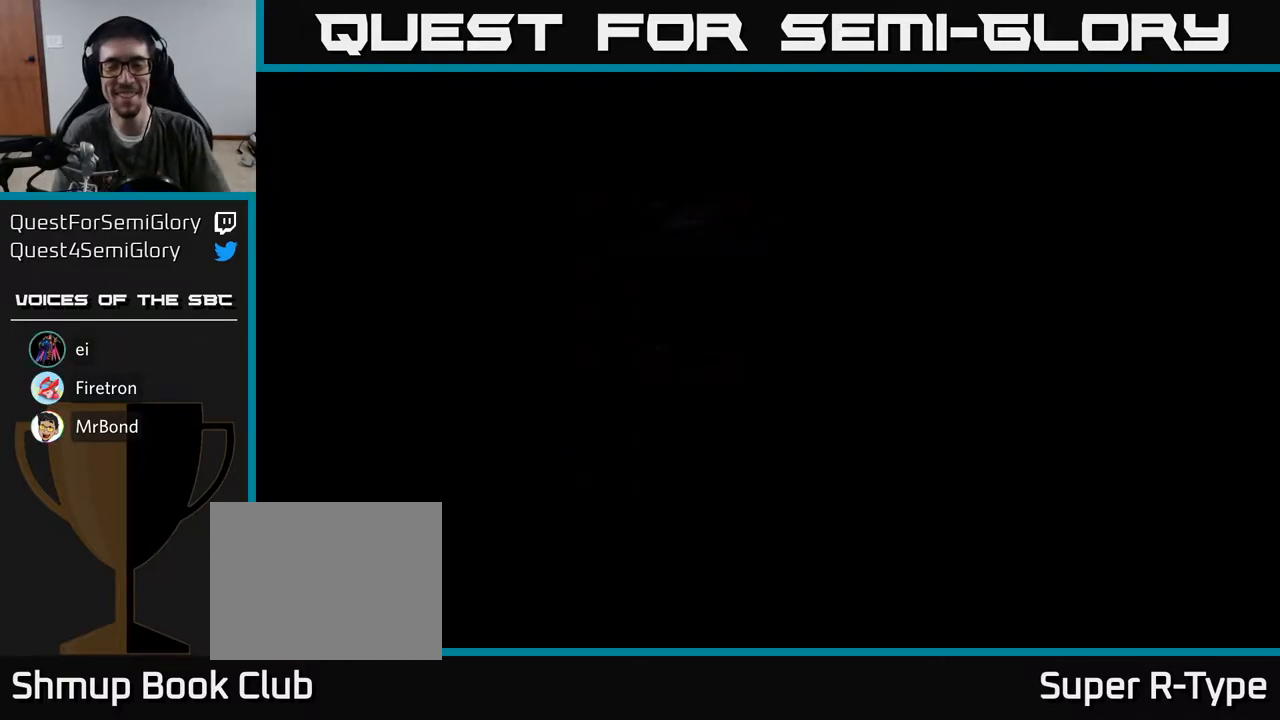
{"buttons": [], "right_stick": "center", "events": [[33, "L2", "up"]]}